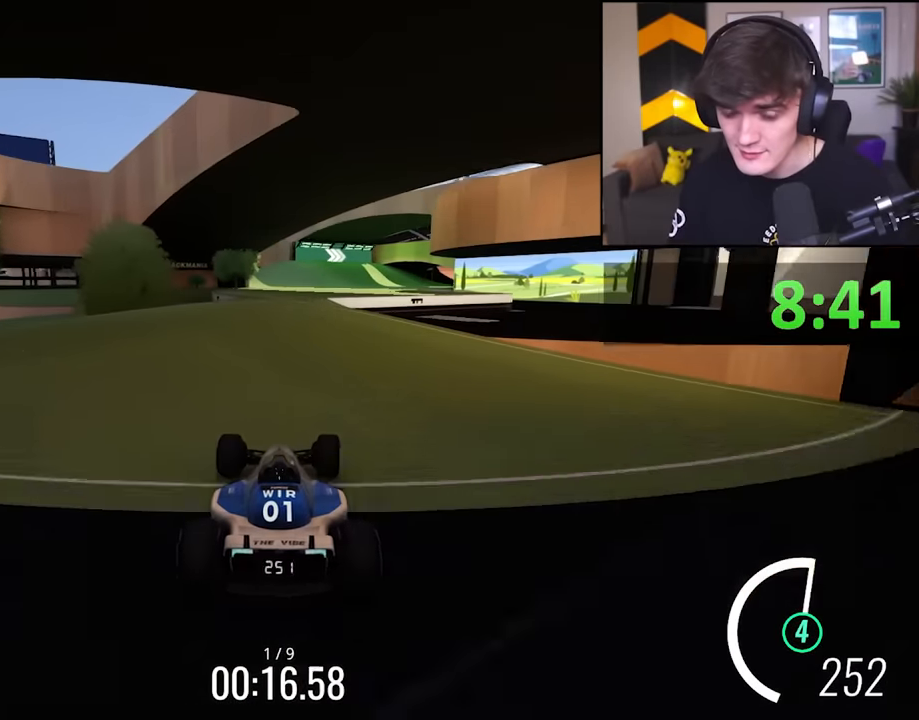
Gameplay with keyboard; each line is a JSON object with the keys held at the frame after it. "events" lists presses ("down") and releases ("up") of "brake", "down", "left", "right" and "up" between this image and that frame as [ms after this image, input, new state], when the widget could be followed in between. No other keys are recorded. Mouse input is not recorded. Key names are as the overlay labels them; some are game actions (e.g. jump) rather than physical keys.
{"keys": ["left", "up"], "events": [[233, "right", "down"], [333, "right", "up"], [500, "left", "down"]]}
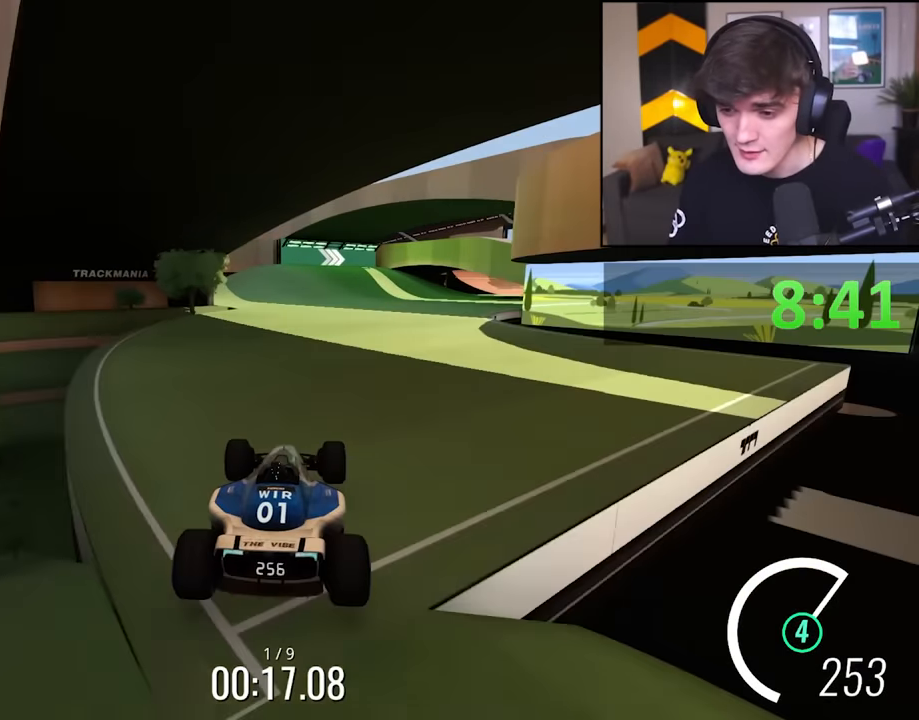
{"keys": ["right", "up"], "events": [[100, "left", "up"], [433, "right", "down"]]}
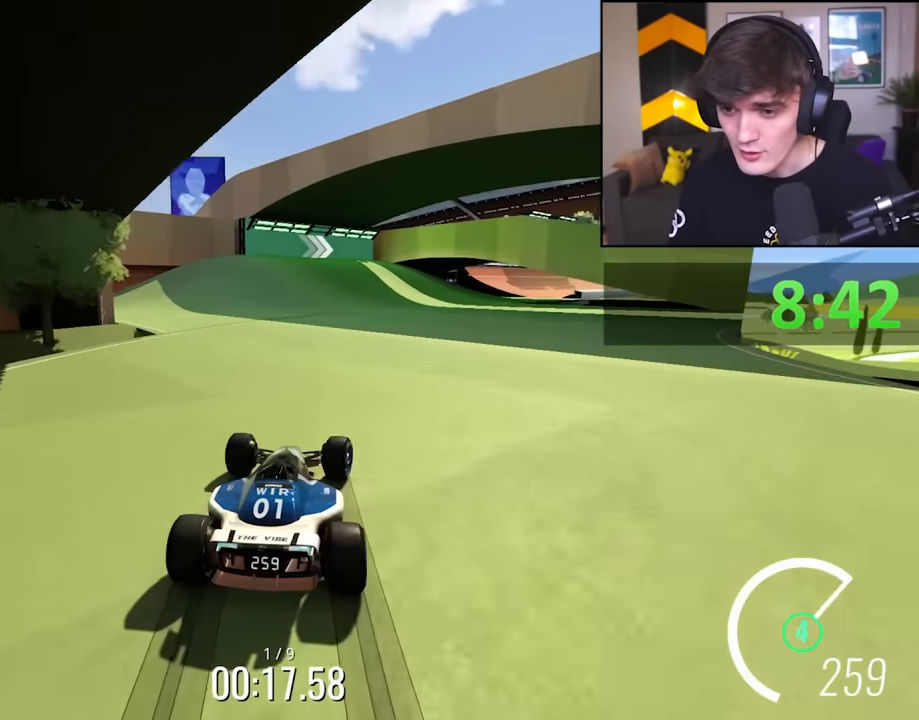
{"keys": ["right", "up"], "events": [[317, "right", "up"], [400, "right", "down"]]}
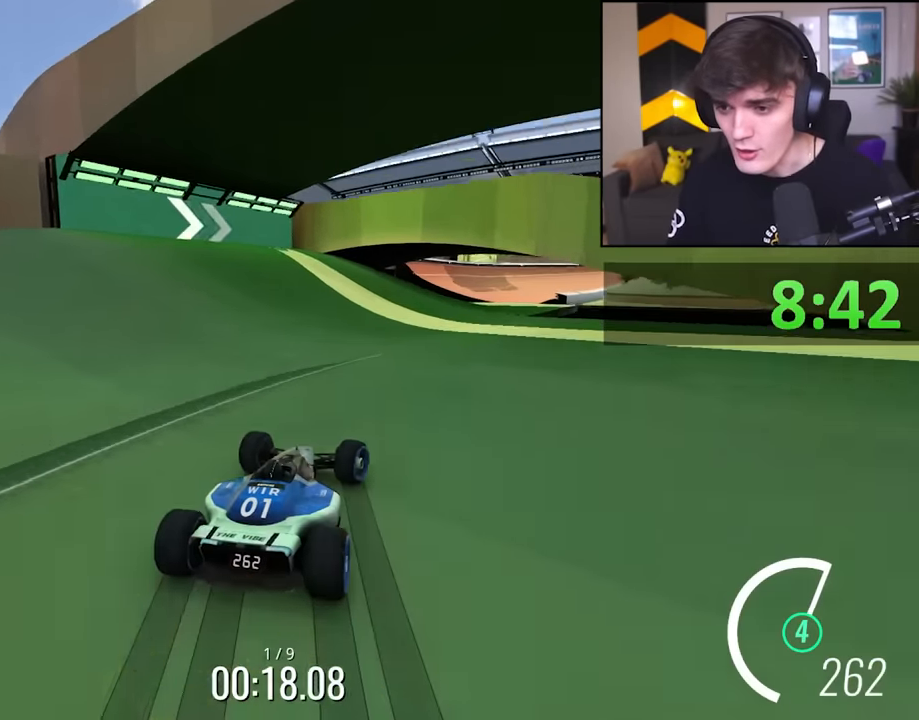
{"keys": ["up"], "events": [[133, "right", "up"], [233, "right", "down"], [333, "right", "up"]]}
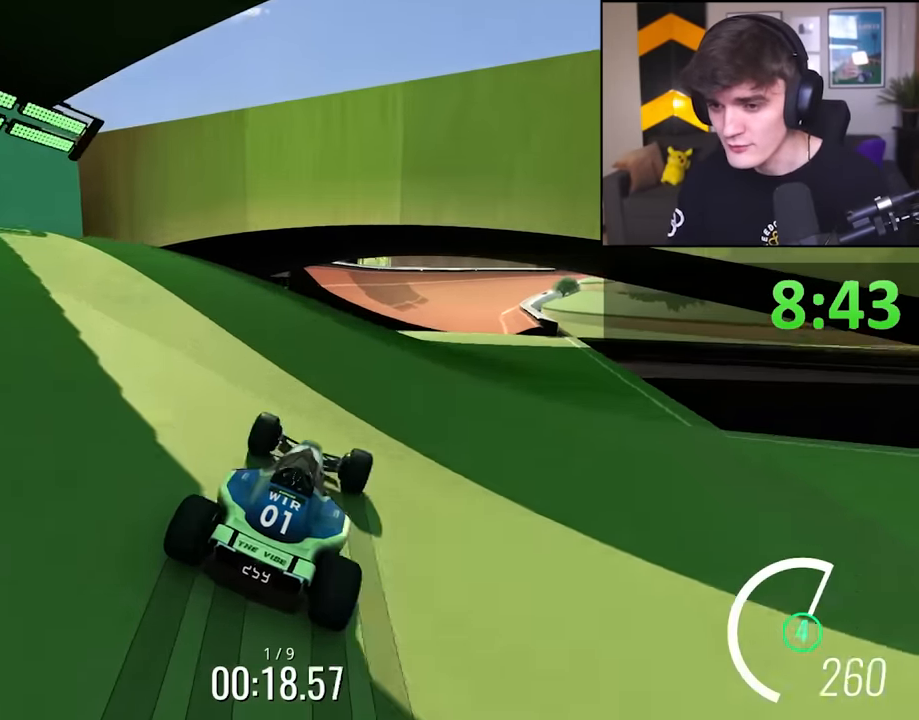
{"keys": ["right", "up"], "events": [[100, "right", "down"]]}
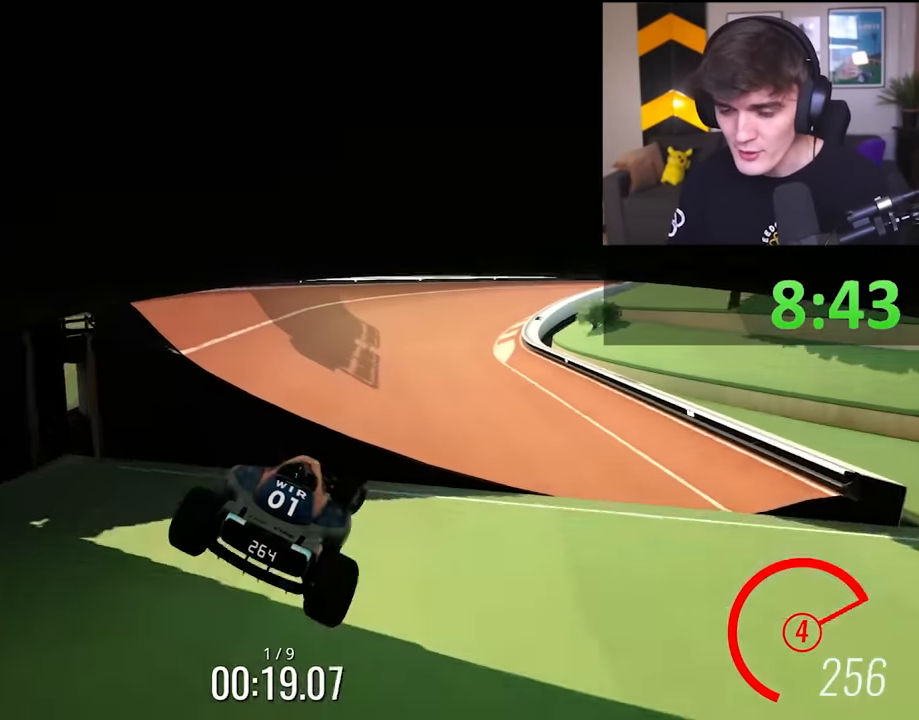
{"keys": ["right", "up"], "events": [[267, "up", "up"], [400, "up", "down"]]}
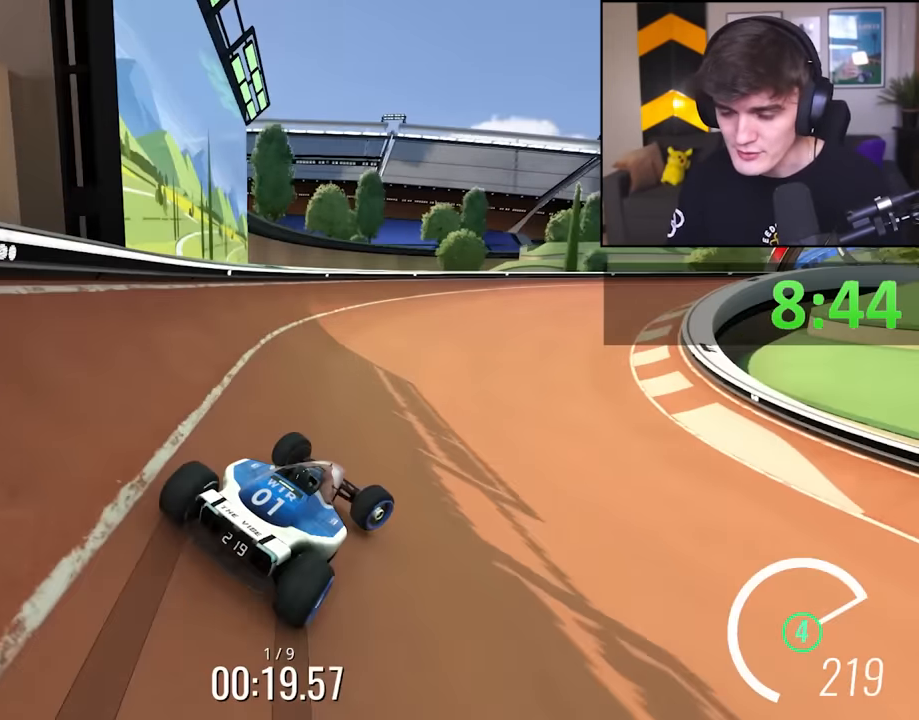
{"keys": ["up"], "events": [[417, "right", "up"]]}
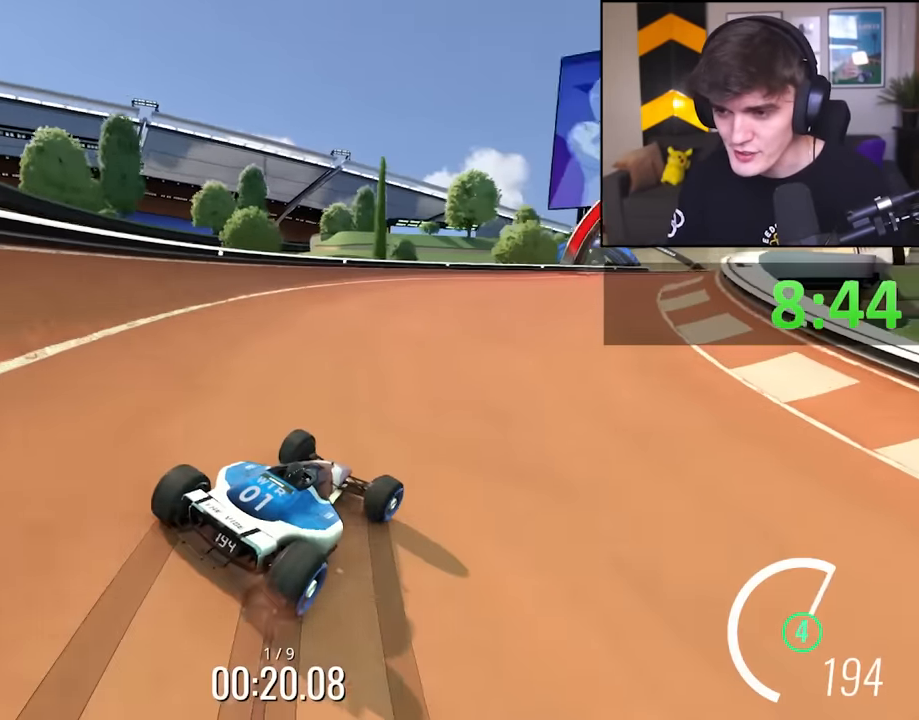
{"keys": ["up"], "events": [[50, "right", "down"], [300, "right", "up"], [383, "right", "down"], [483, "right", "up"]]}
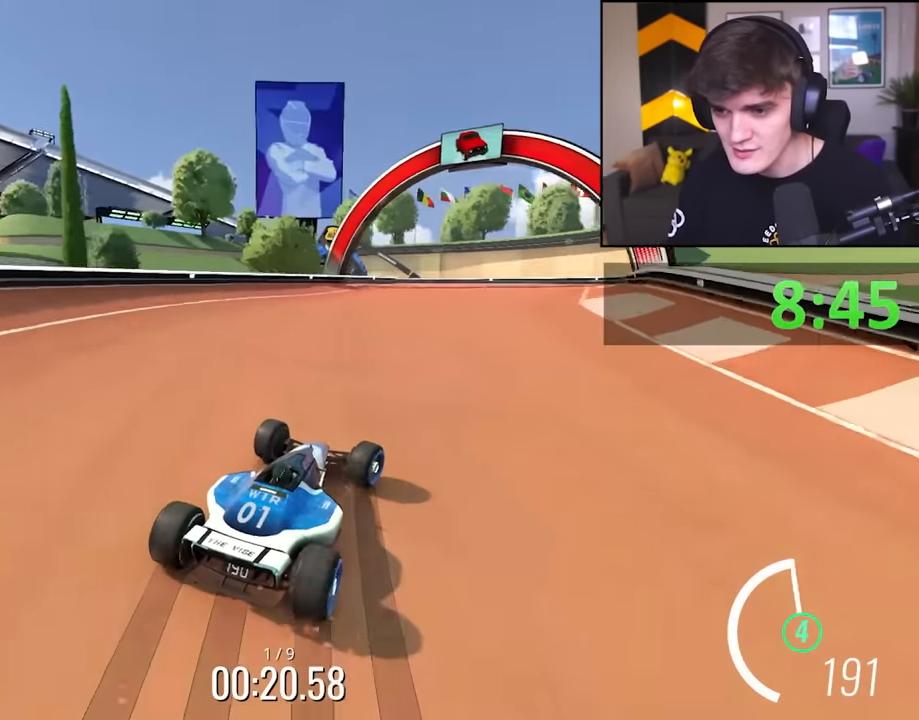
{"keys": ["left", "up"], "events": [[117, "right", "down"], [217, "right", "up"], [400, "left", "down"]]}
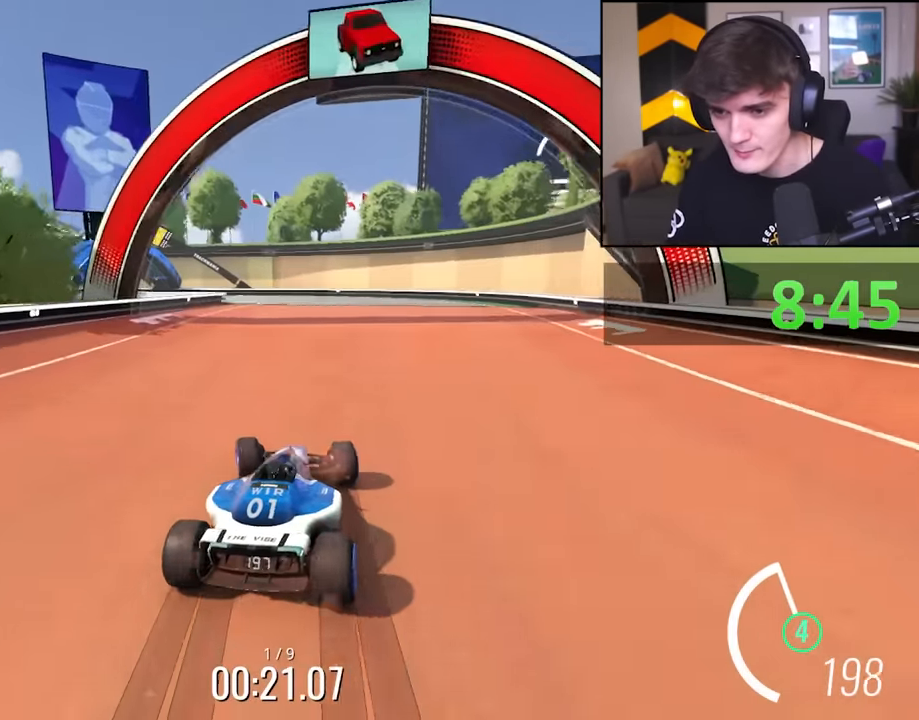
{"keys": ["left", "up"], "events": [[50, "left", "up"], [83, "left", "down"], [283, "left", "up"], [317, "left", "down"]]}
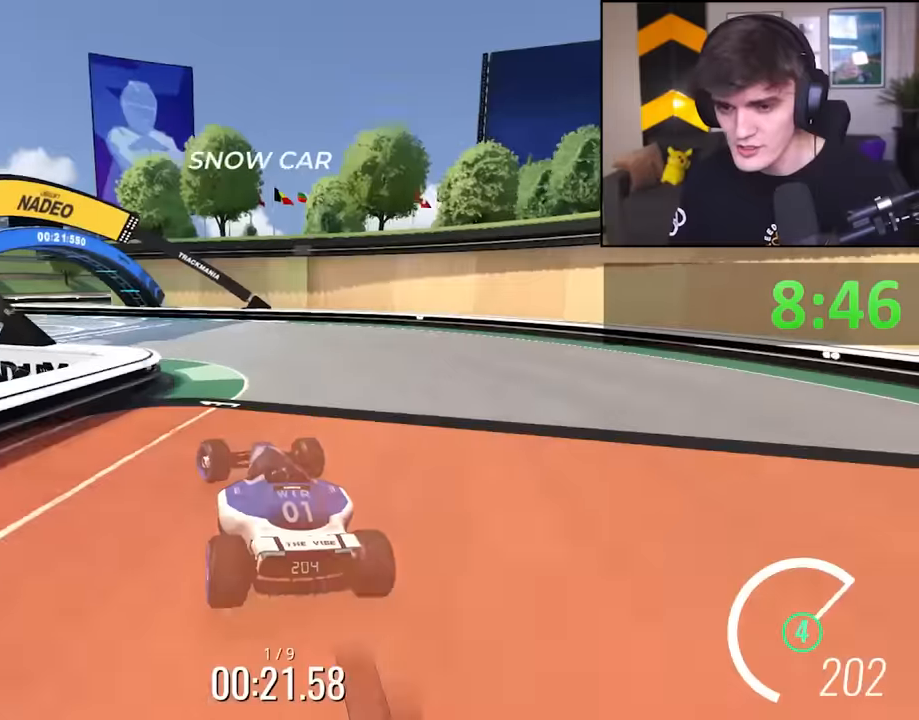
{"keys": ["up"], "events": [[17, "left", "up"], [50, "left", "down"], [200, "left", "up"], [334, "left", "down"], [384, "left", "up"]]}
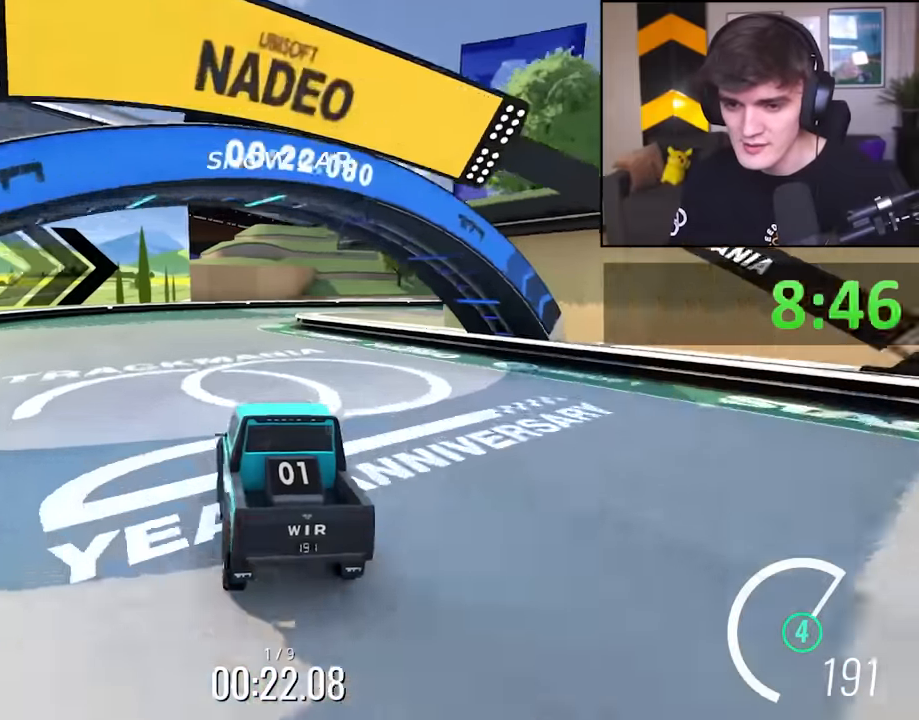
{"keys": ["right", "up"], "events": [[267, "right", "down"], [400, "right", "up"], [500, "right", "down"]]}
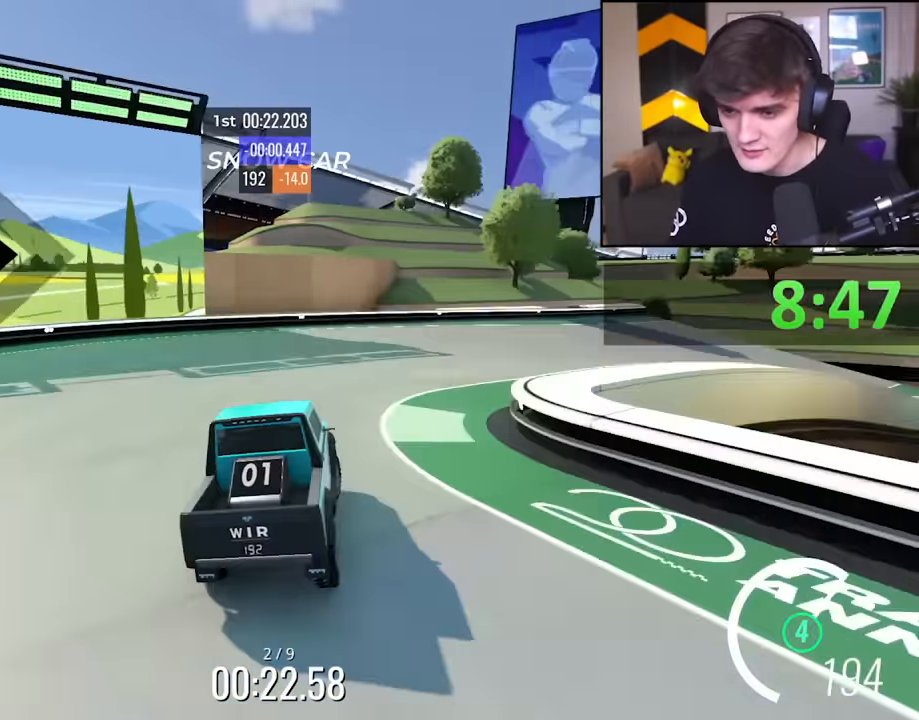
{"keys": ["up"], "events": [[84, "right", "up"], [184, "right", "down"], [367, "right", "up"]]}
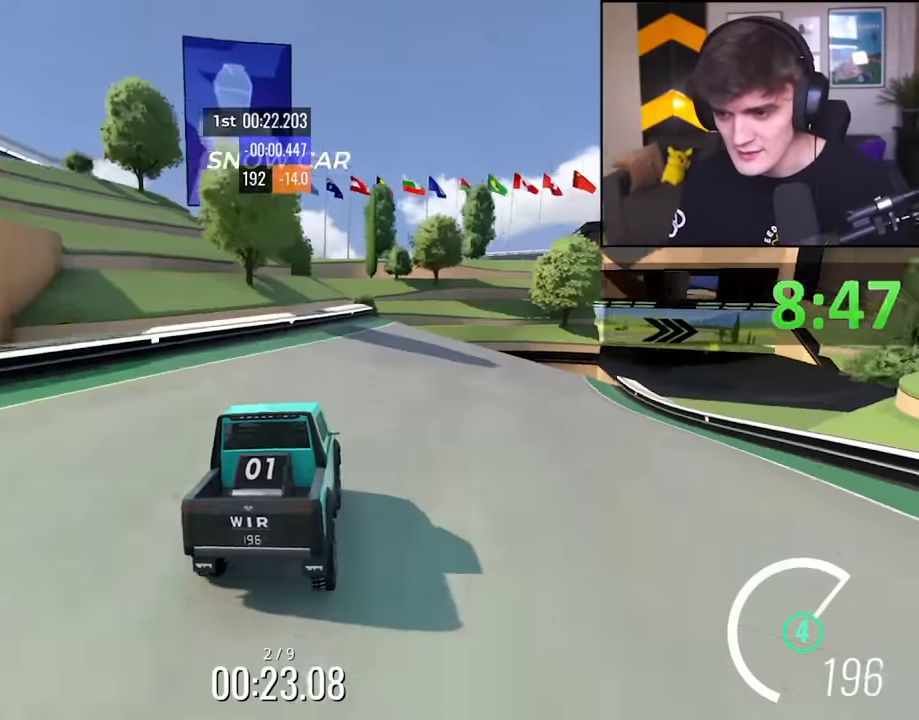
{"keys": ["right", "up"], "events": [[150, "right", "down"], [384, "right", "up"], [484, "right", "down"]]}
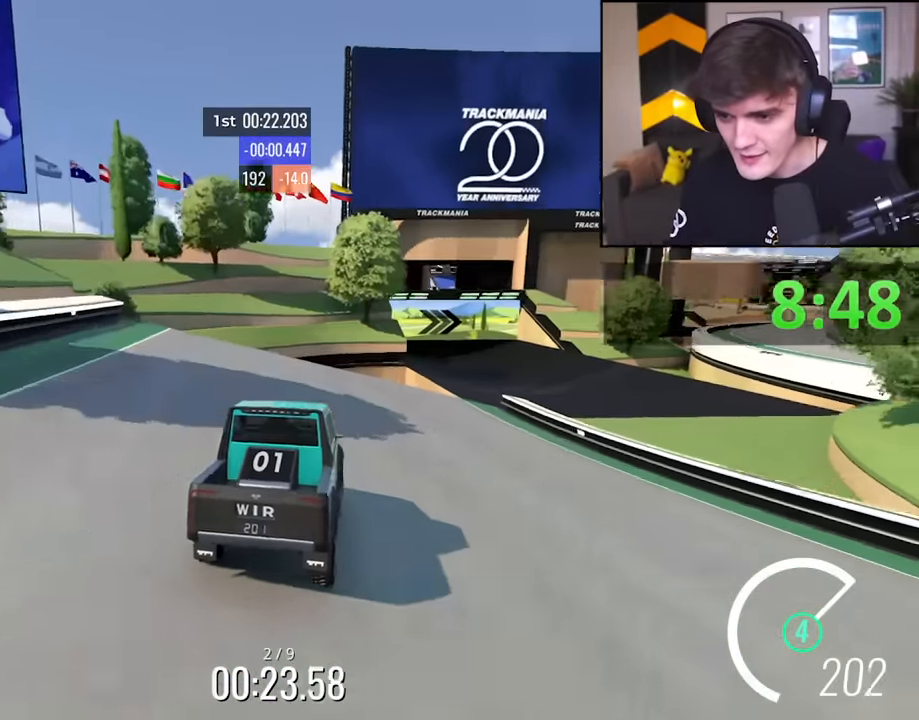
{"keys": ["up"], "events": [[167, "right", "up"], [267, "right", "down"], [350, "right", "up"]]}
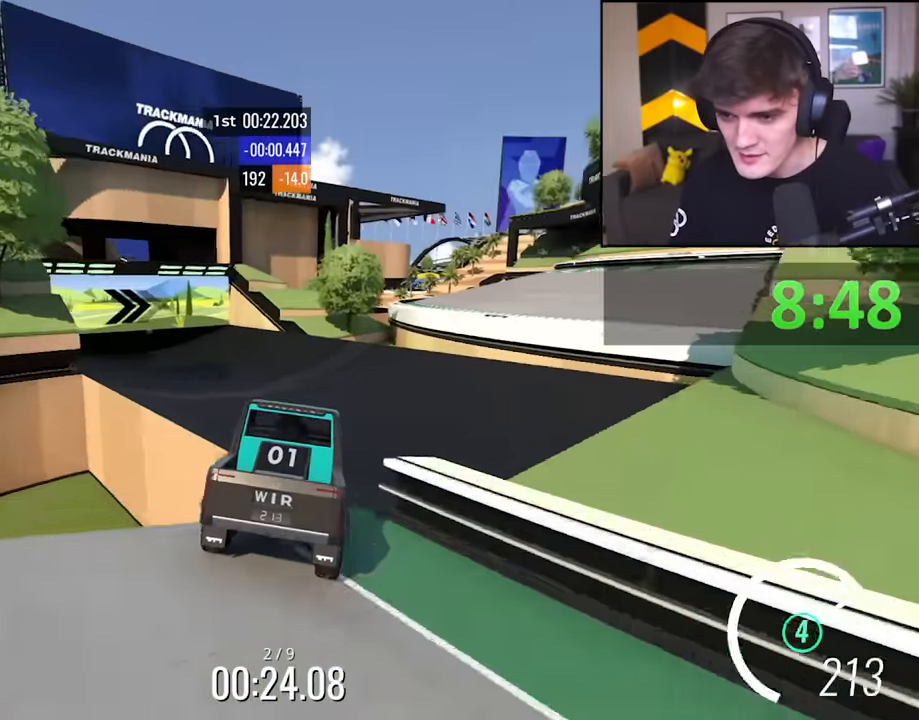
{"keys": ["up"], "events": [[234, "right", "down"], [467, "right", "up"]]}
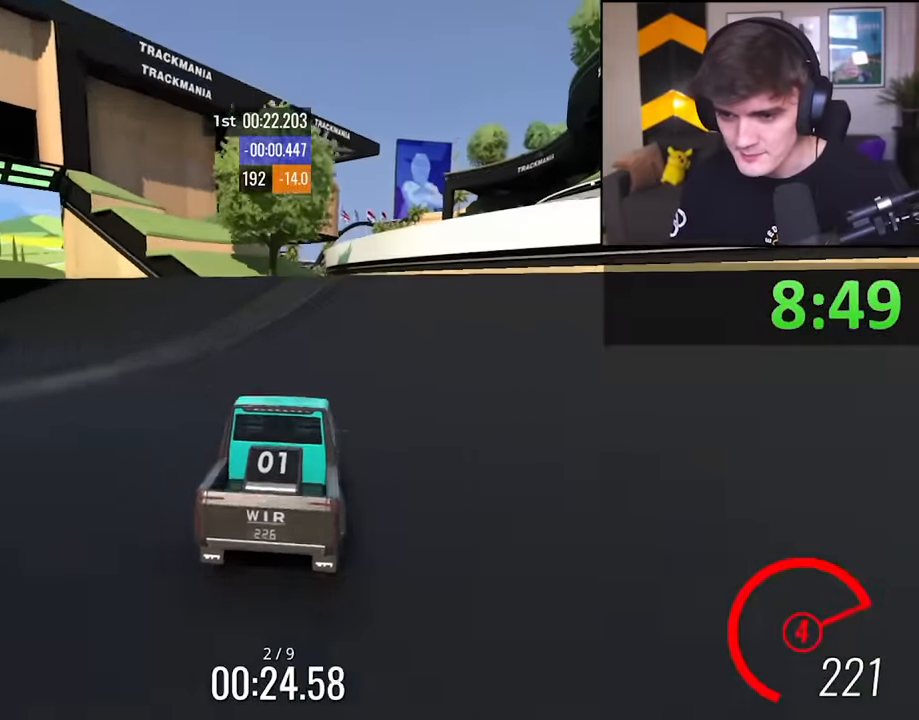
{"keys": ["up"], "events": [[150, "left", "down"], [200, "left", "up"], [250, "left", "down"], [300, "left", "up"]]}
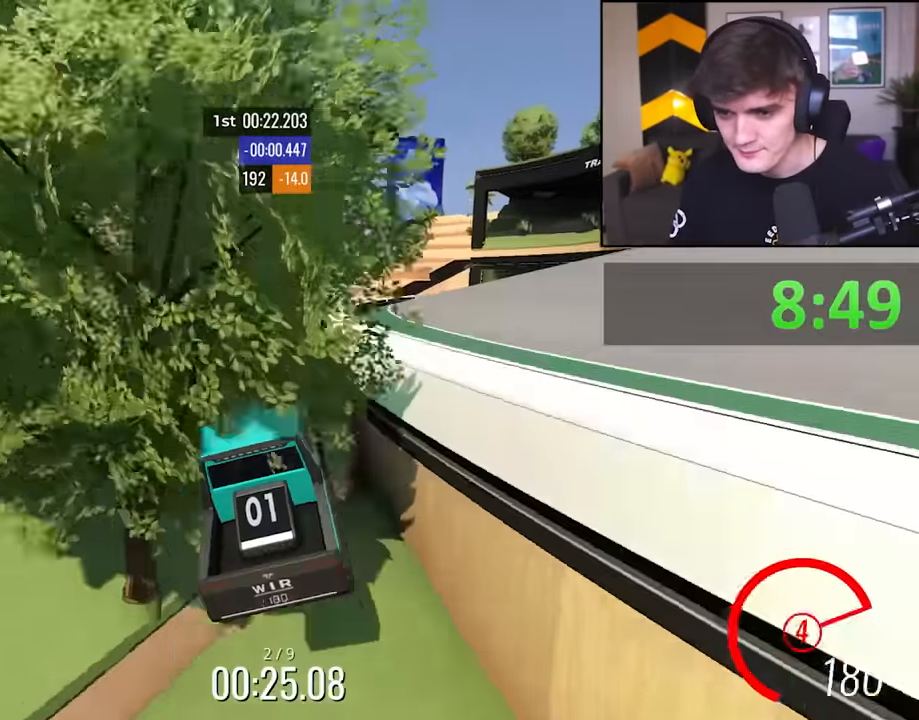
{"keys": ["up"], "events": []}
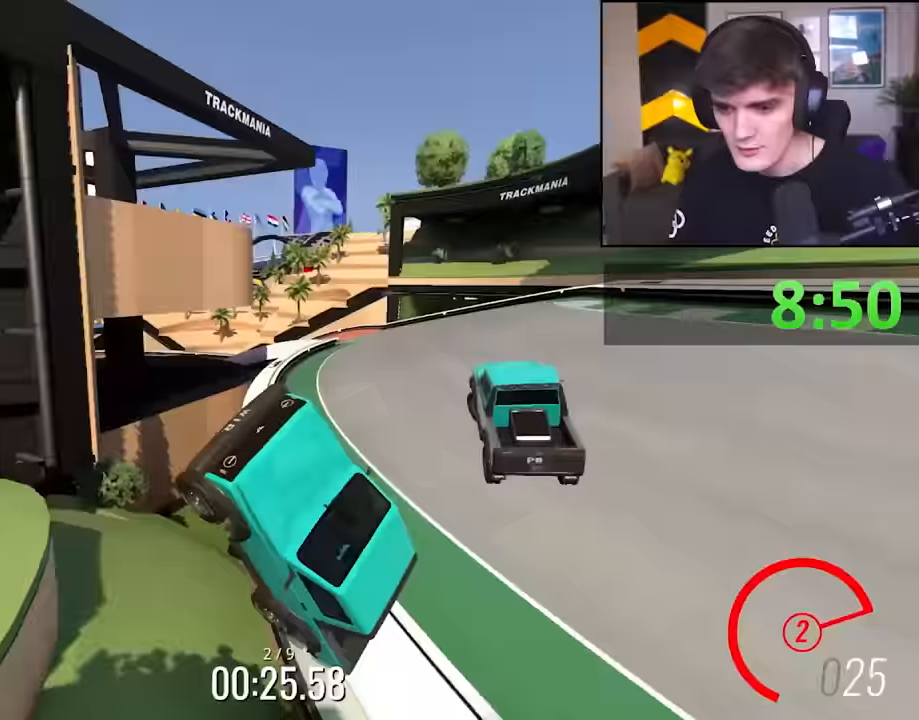
{"keys": ["up"], "events": []}
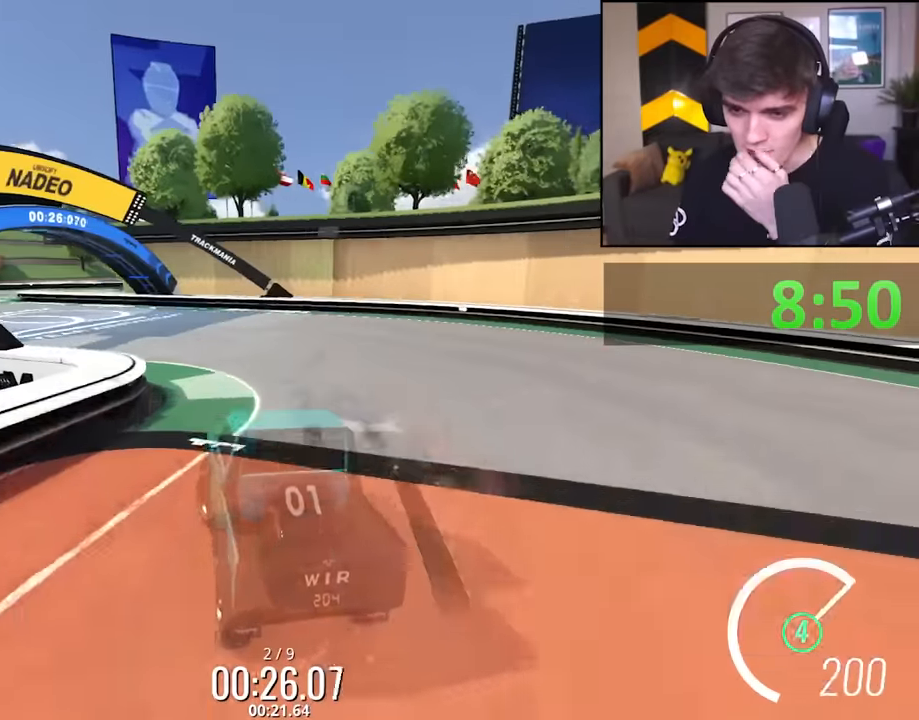
{"keys": ["up"], "events": []}
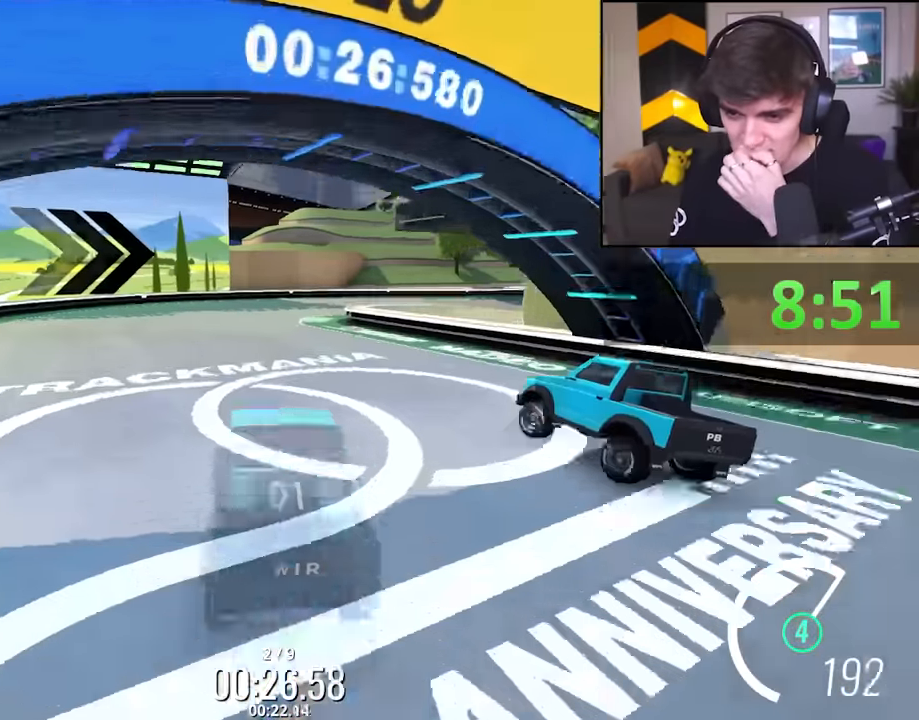
{"keys": ["up"], "events": [[167, "right", "down"], [300, "right", "up"], [400, "right", "down"], [500, "right", "up"]]}
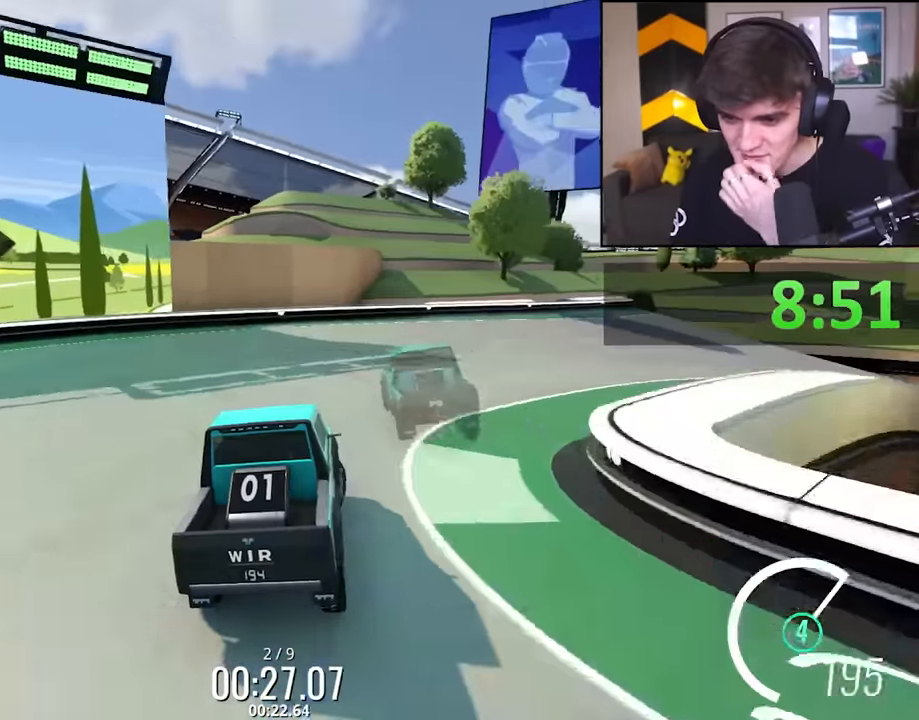
{"keys": ["right", "up"], "events": [[133, "right", "down"], [283, "right", "up"], [317, "right", "down"]]}
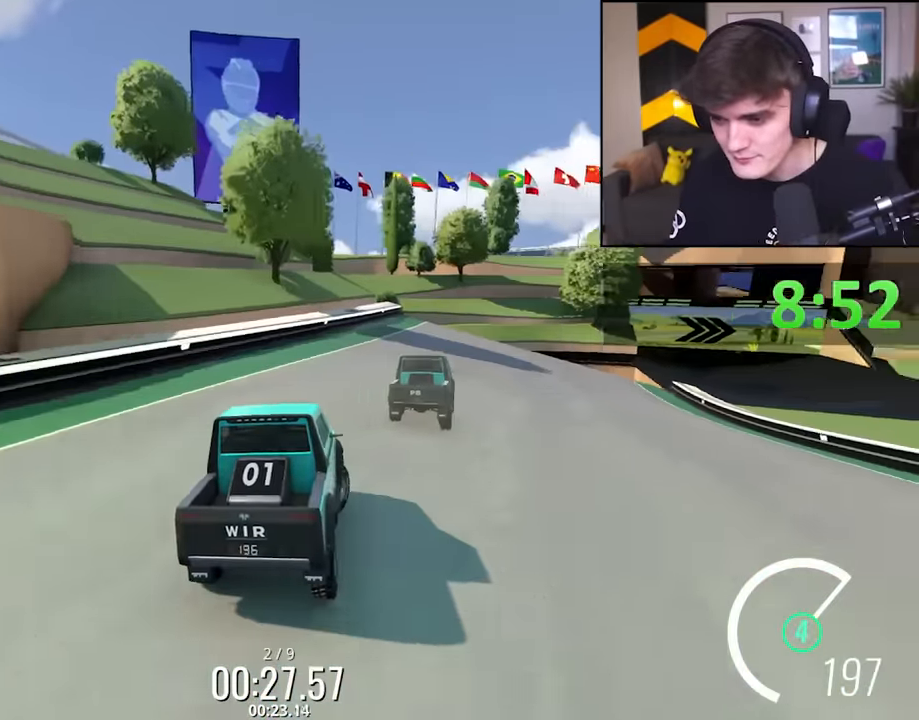
{"keys": ["up"], "events": [[100, "right", "up"], [333, "right", "down"], [483, "right", "up"]]}
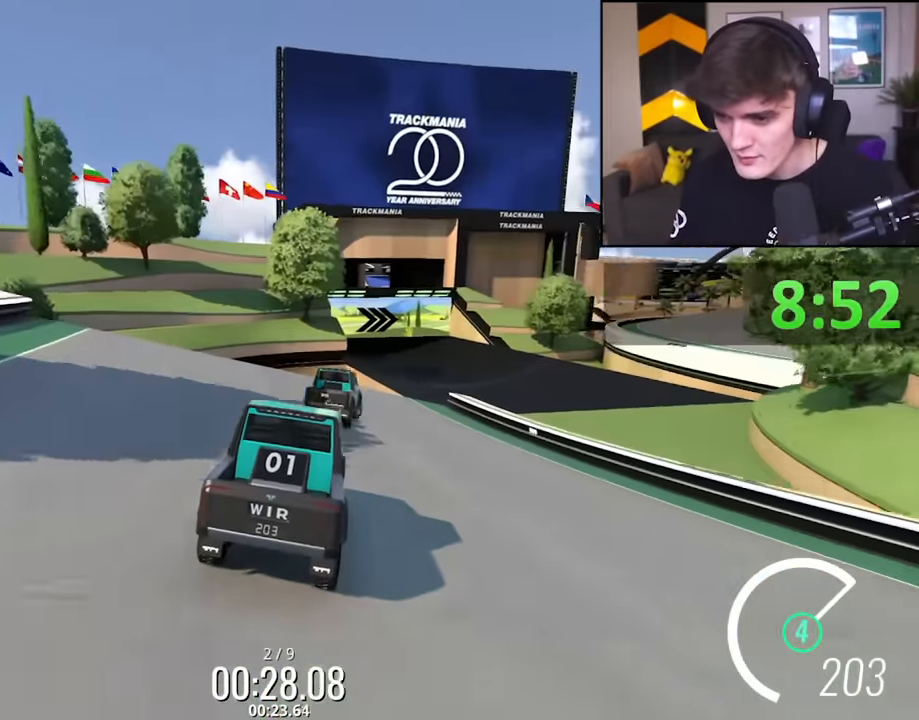
{"keys": ["up"], "events": [[33, "right", "down"], [167, "right", "up"], [217, "right", "down"], [300, "right", "up"]]}
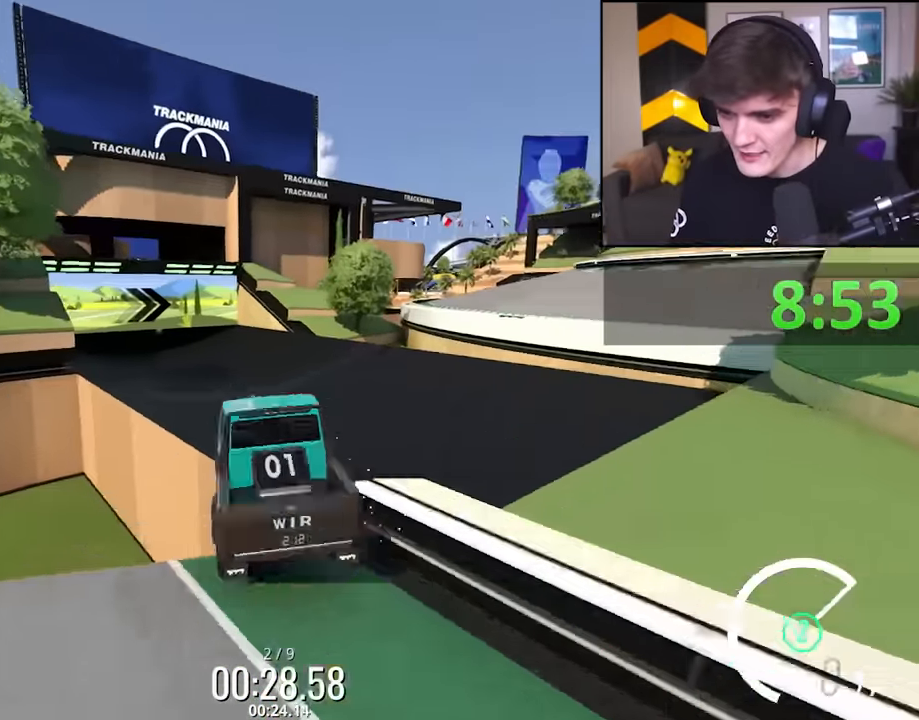
{"keys": ["up"], "events": []}
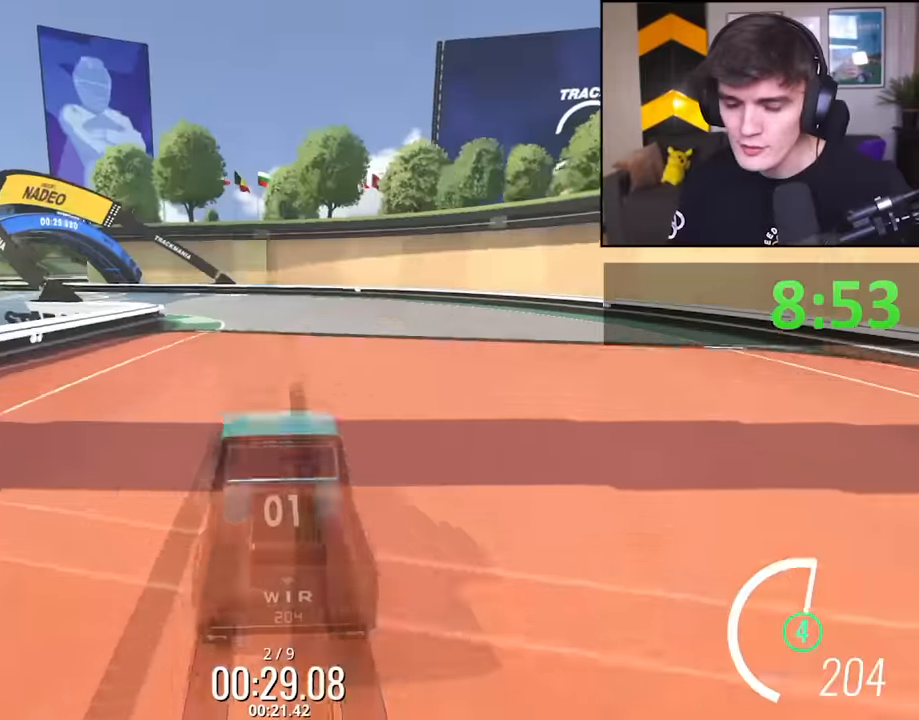
{"keys": ["up"], "events": []}
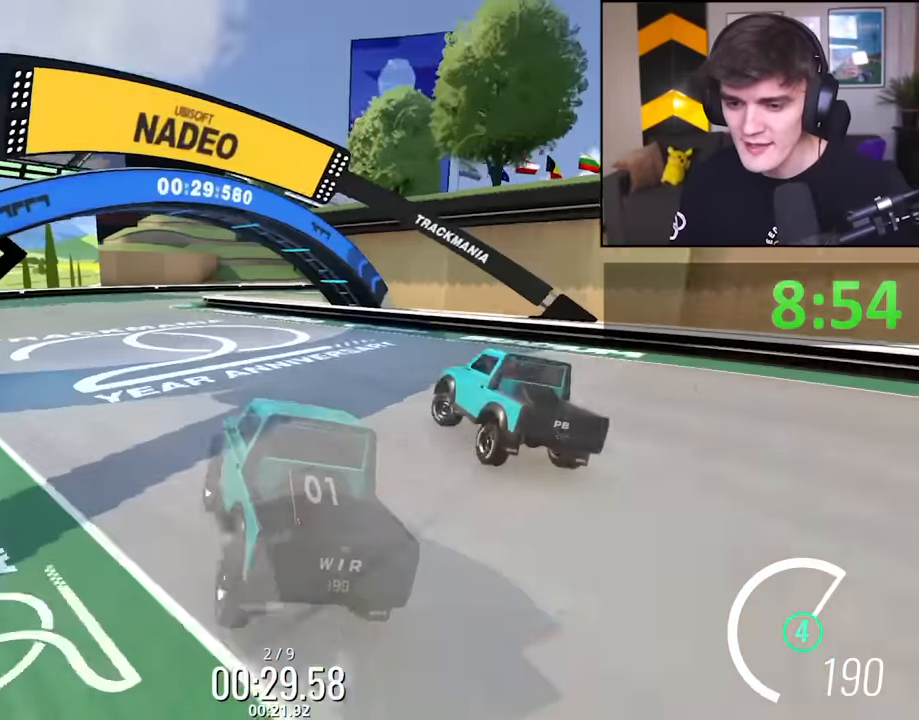
{"keys": ["right", "up"], "events": [[450, "right", "down"]]}
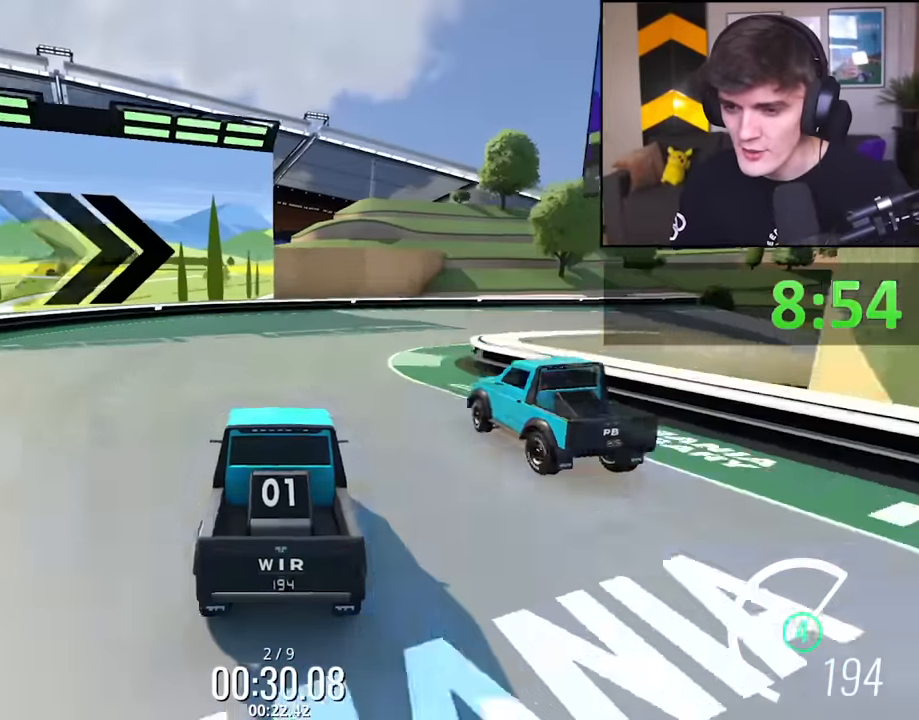
{"keys": ["right", "up"], "events": [[100, "right", "up"], [183, "right", "down"], [317, "right", "up"], [367, "right", "down"]]}
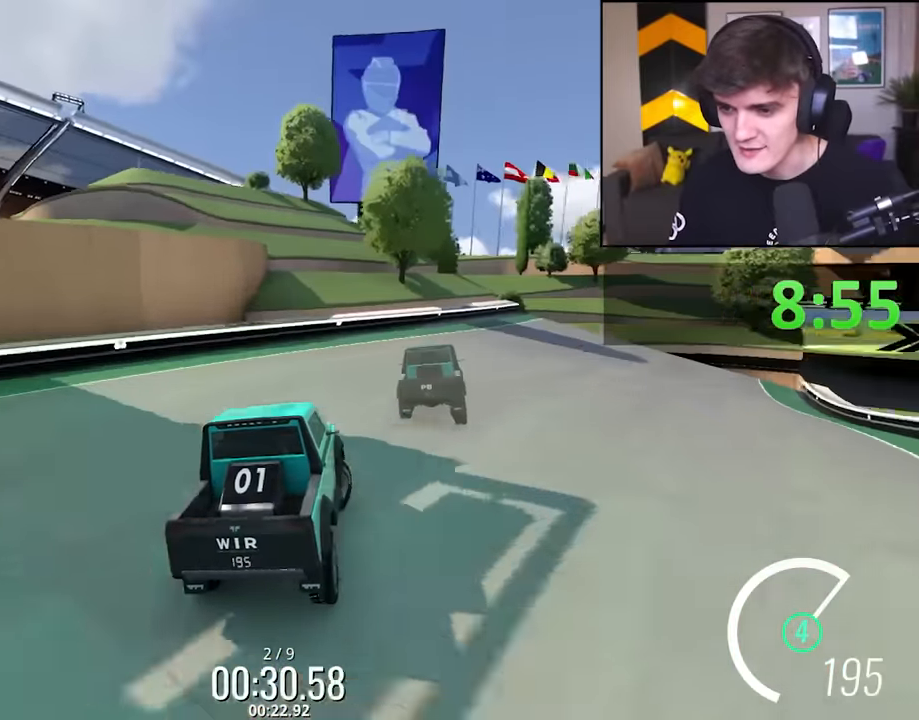
{"keys": ["right", "up"], "events": [[50, "right", "up"], [200, "right", "down"], [333, "right", "up"], [483, "right", "down"]]}
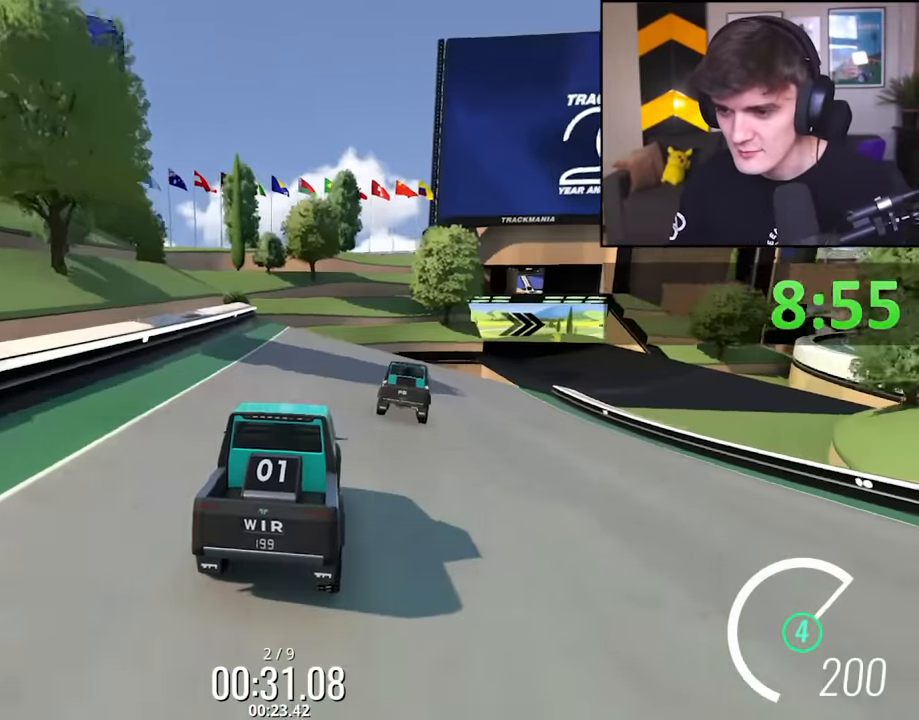
{"keys": ["up"], "events": [[117, "right", "up"], [217, "right", "down"], [500, "right", "up"]]}
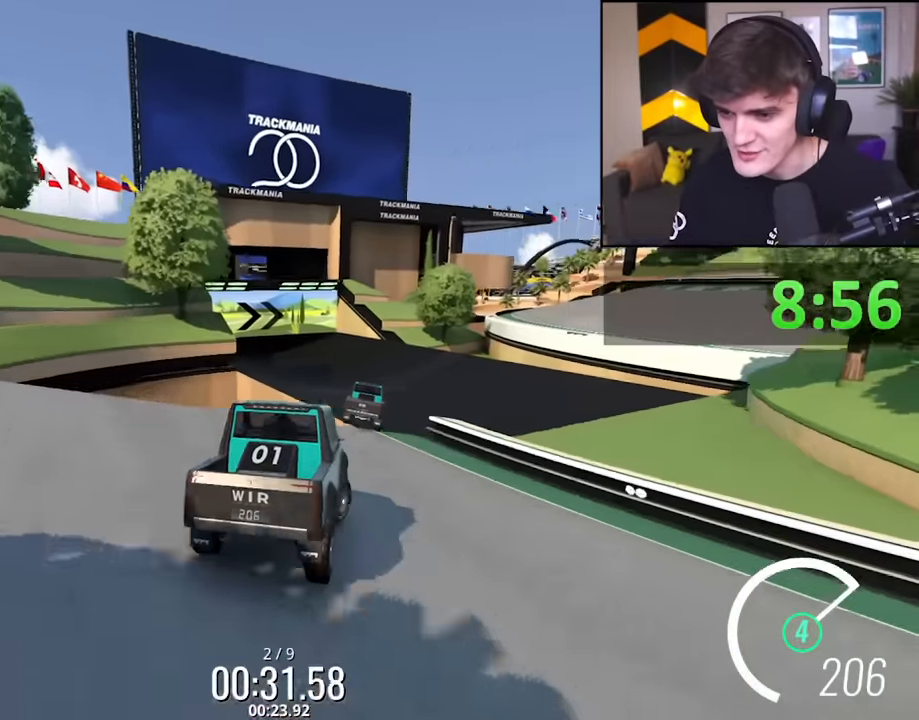
{"keys": ["up"], "events": []}